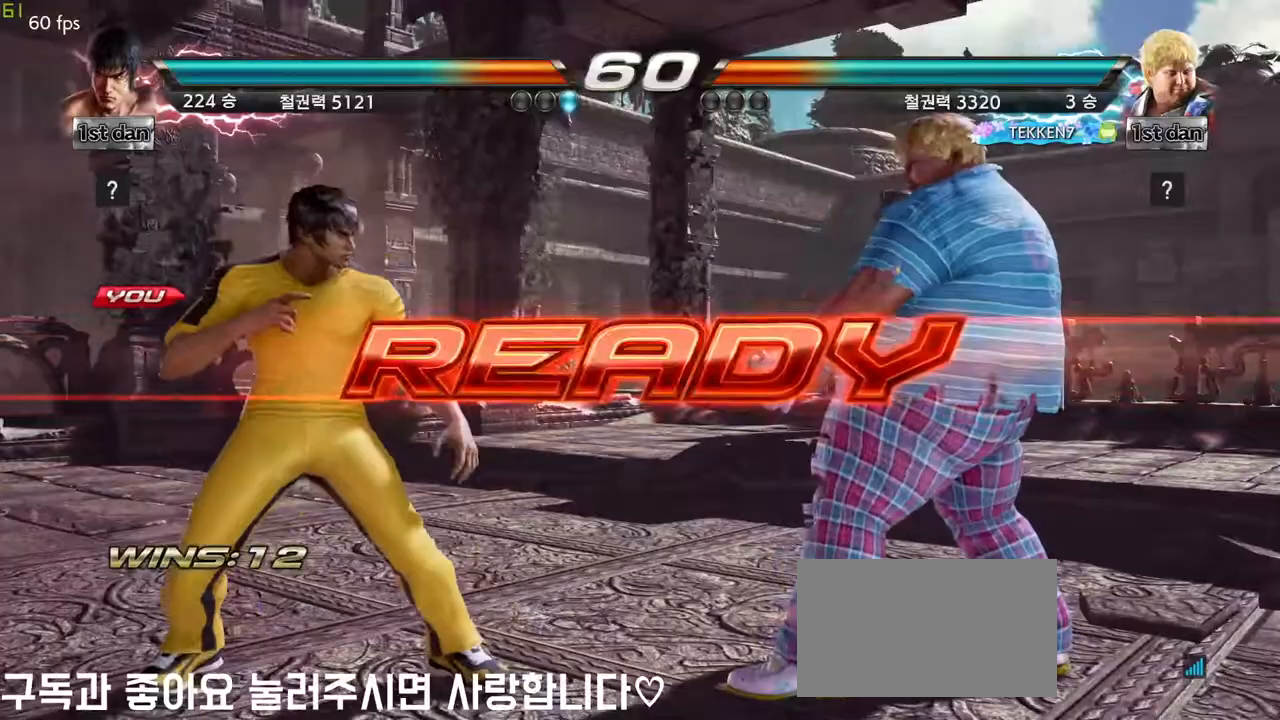
Gameplay with a controller (arcade stick); each line is a JSON object with the inputs held at the frame after it. "events" lists button and stick changes between this image and that frame as [ms after this image, input, new state], when the widget could be followed in between. Not read: L3 R3 other_buttons.
{"buttons": [], "left_stick": "center", "events": [[117, "left_stick", "center"]]}
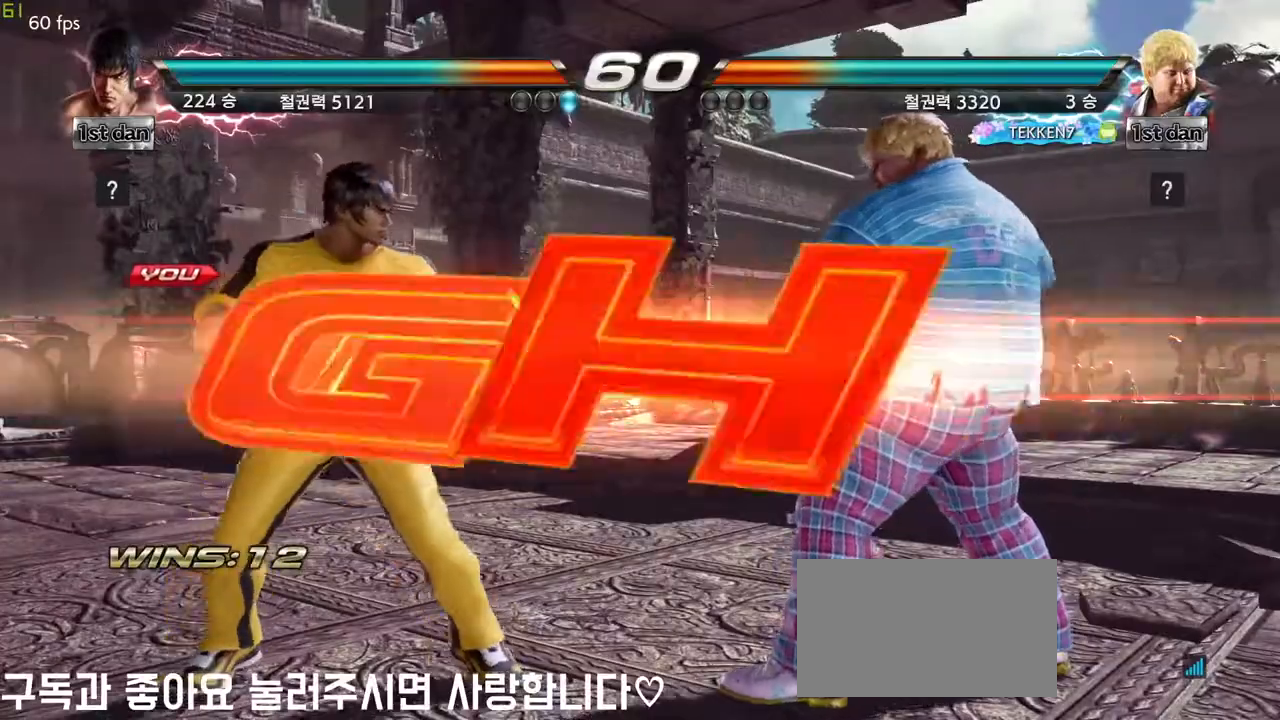
{"buttons": [], "left_stick": "down-right", "events": [[500, "left_stick", "down-right"]]}
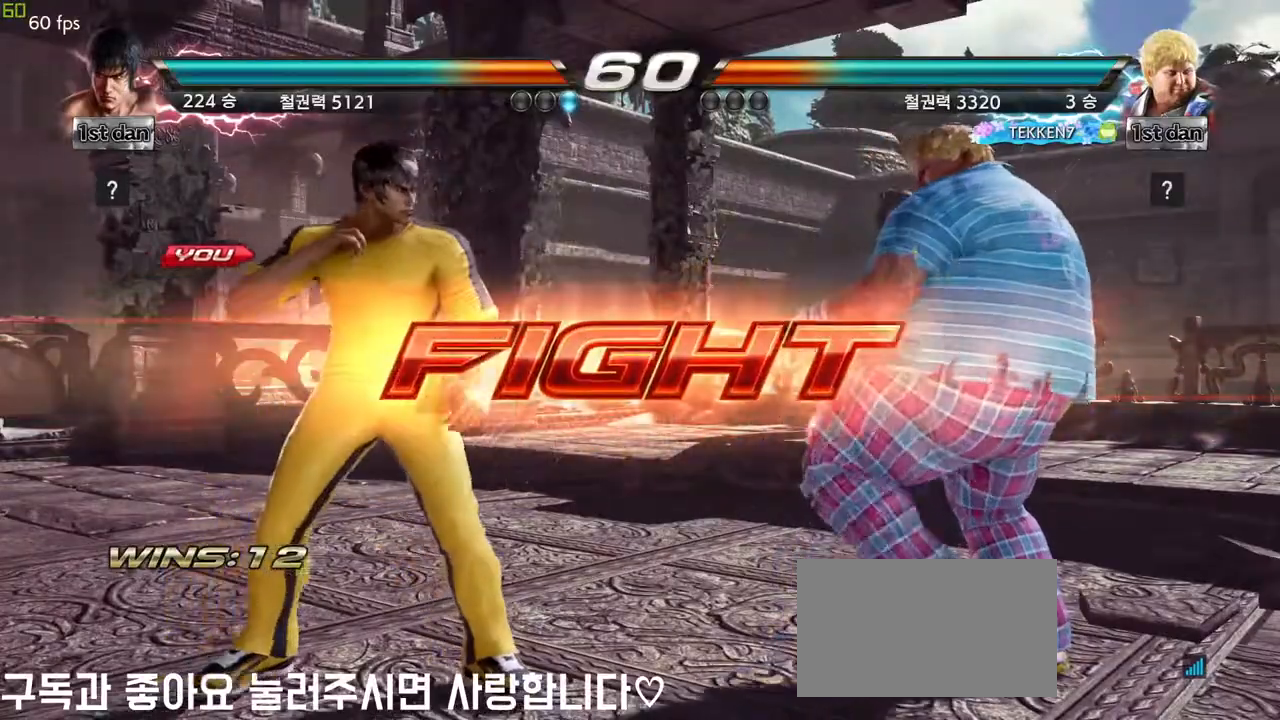
{"buttons": ["CROSS"], "left_stick": "center", "events": [[17, "CROSS", "down"], [100, "CROSS", "up"], [167, "CROSS", "down"], [183, "left_stick", "center"], [250, "CROSS", "up"], [300, "CROSS", "down"]]}
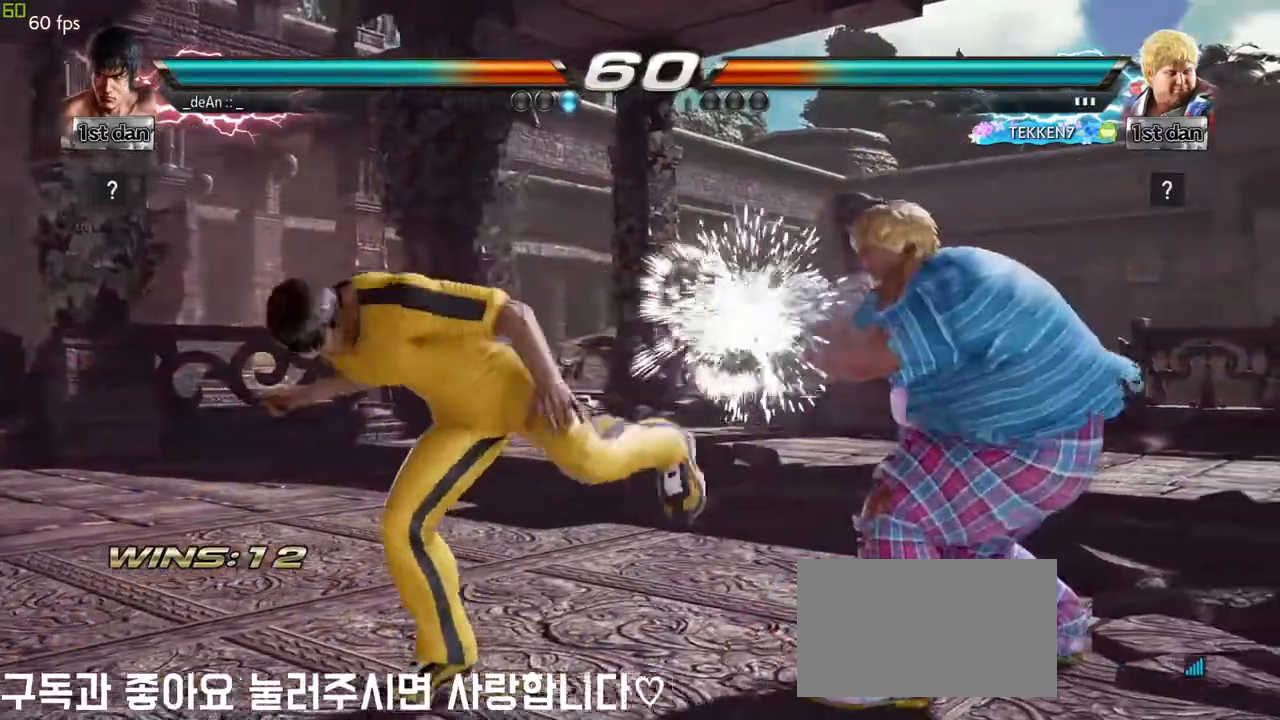
{"buttons": ["CROSS"], "left_stick": "center", "events": [[233, "CROSS", "up"], [300, "CROSS", "down"]]}
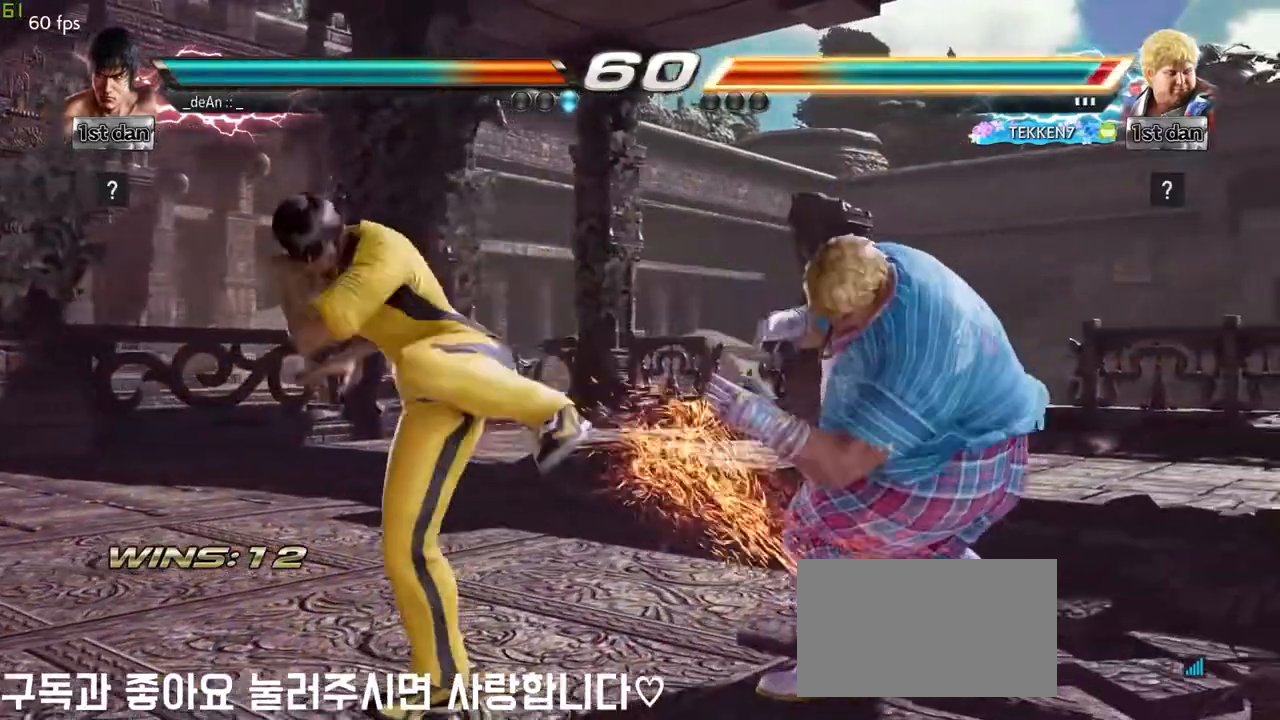
{"buttons": [], "left_stick": "center", "events": [[50, "CROSS", "up"], [83, "CROSS", "down"], [300, "CROSS", "up"]]}
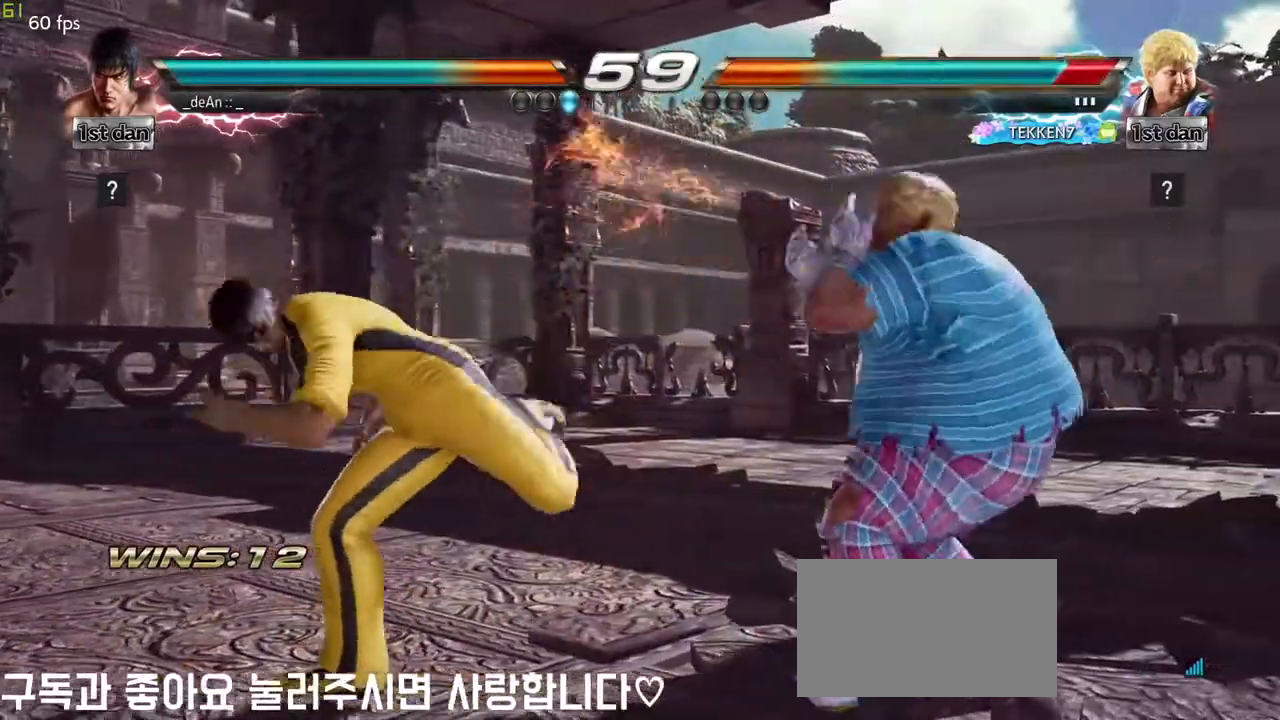
{"buttons": [], "left_stick": "center", "events": [[167, "SQUARE", "down"], [333, "SQUARE", "up"]]}
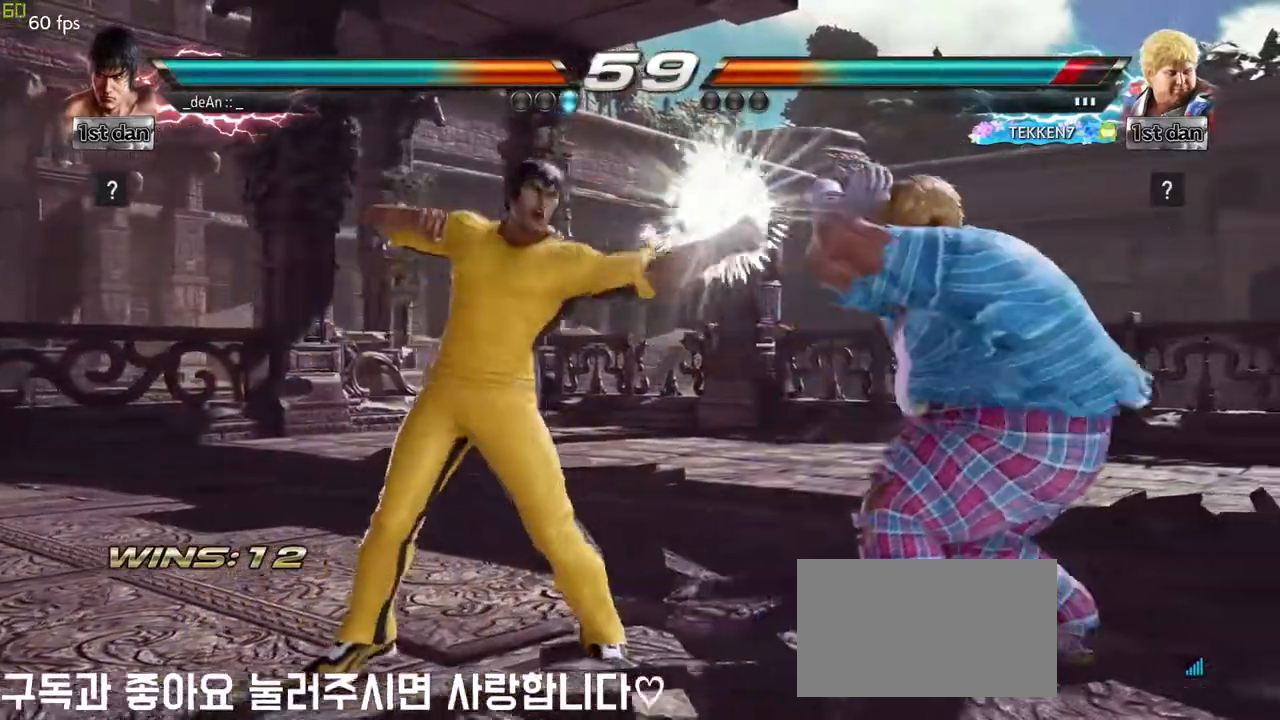
{"buttons": [], "left_stick": "center", "events": [[100, "left_stick", "down-right"], [133, "SQUARE", "down"], [250, "SQUARE", "up"], [367, "left_stick", "center"]]}
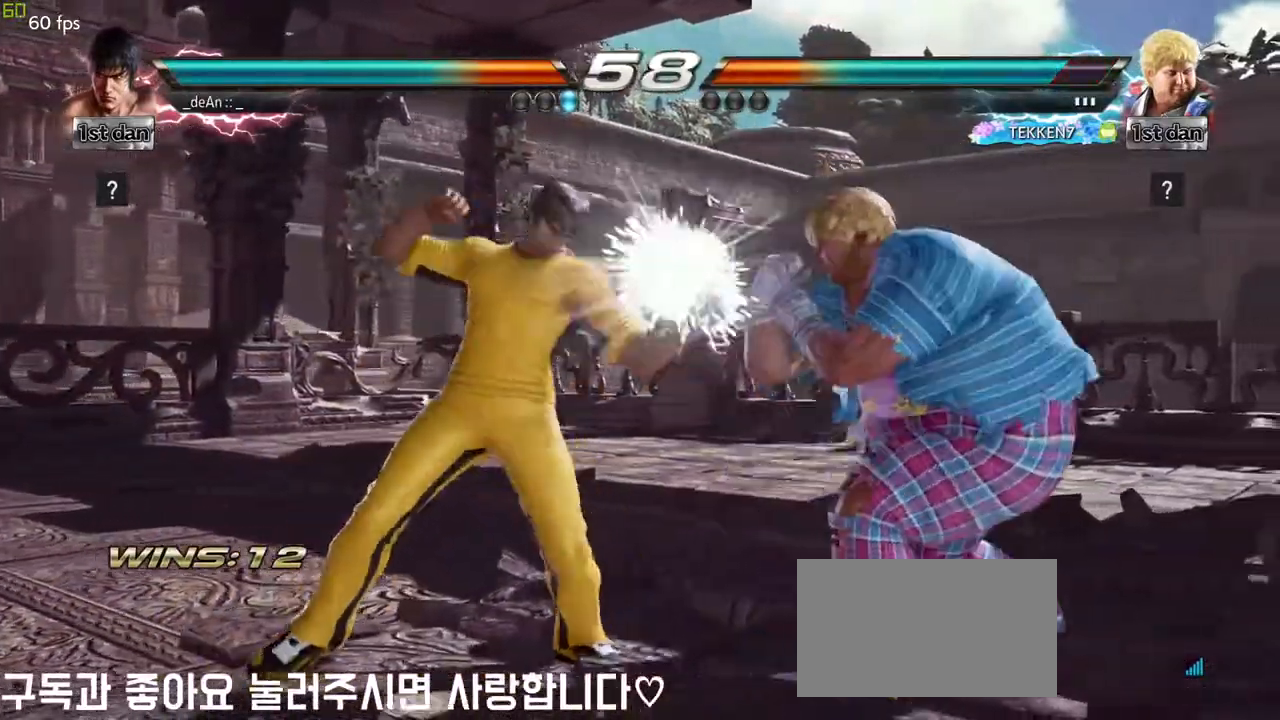
{"buttons": [], "left_stick": "center", "events": [[117, "left_stick", "right"], [217, "CIRCLE", "down"], [217, "TRIANGLE", "down"], [283, "CIRCLE", "up"], [283, "TRIANGLE", "up"], [433, "left_stick", "center"]]}
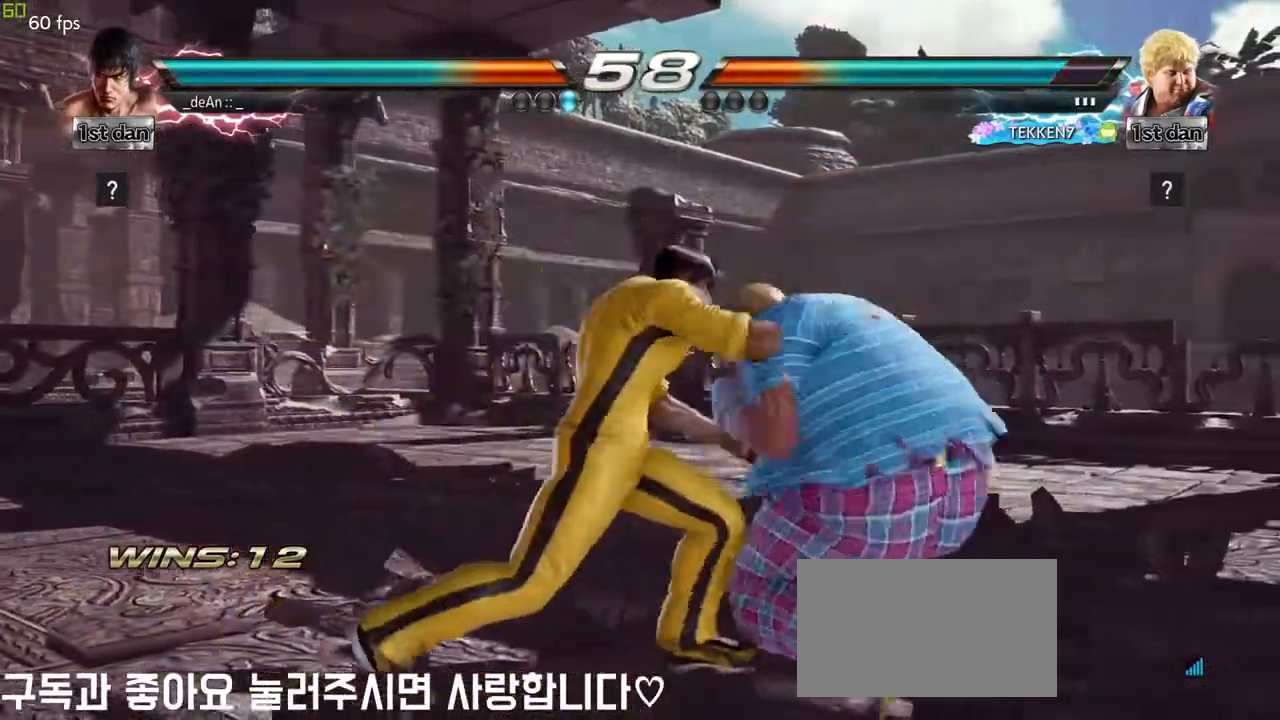
{"buttons": [], "left_stick": "left", "events": [[417, "left_stick", "left"]]}
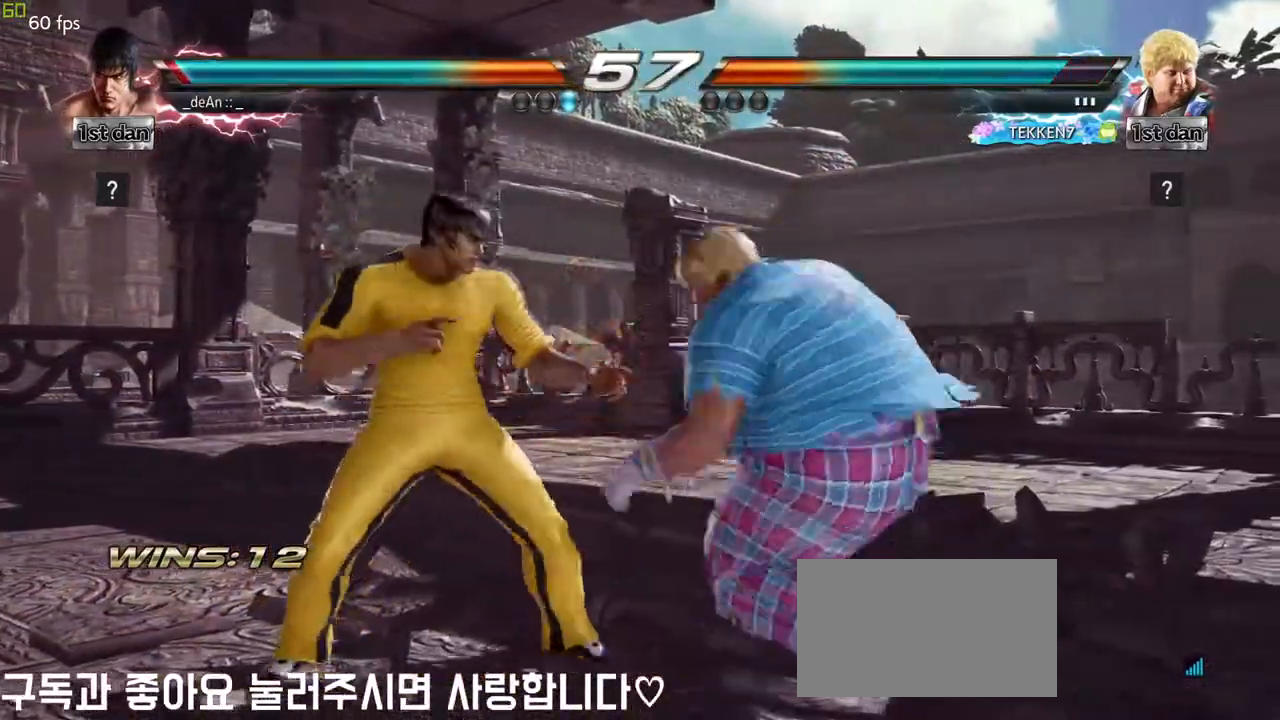
{"buttons": [], "left_stick": "center", "events": [[467, "left_stick", "center"]]}
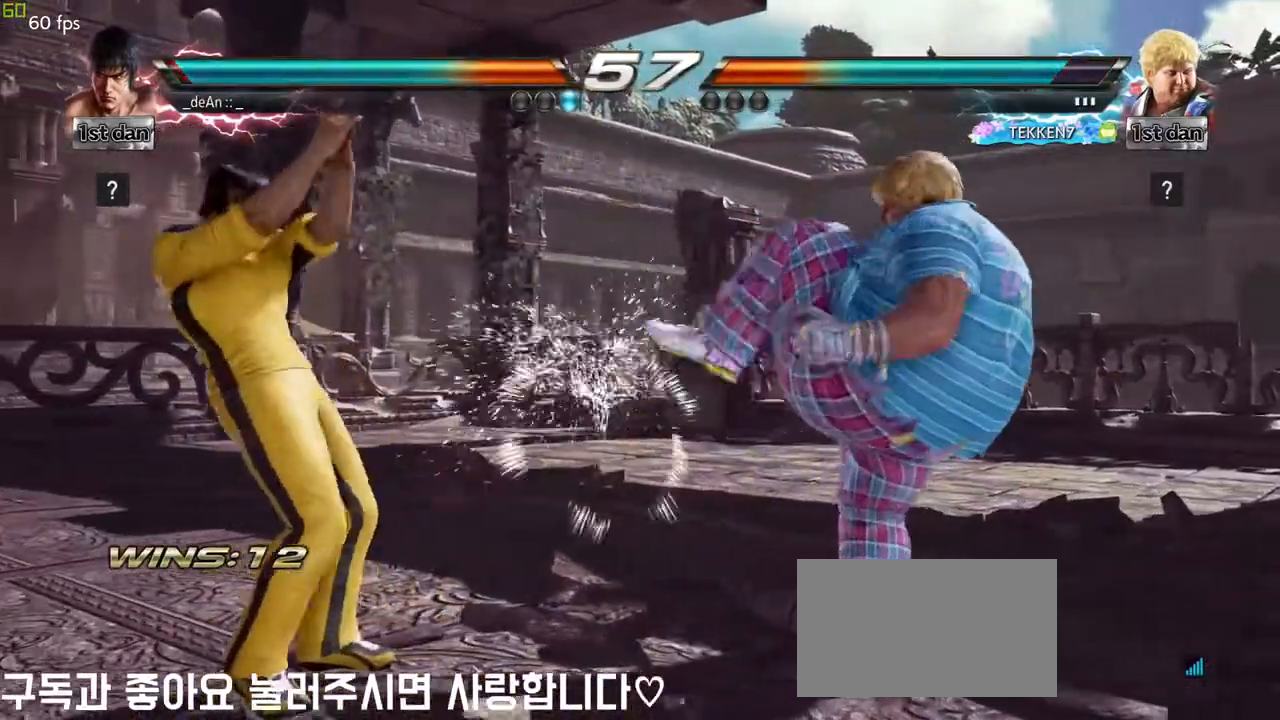
{"buttons": [], "left_stick": "center", "events": [[67, "SQUARE", "down"], [167, "TRIANGLE", "down"], [233, "SQUARE", "up"], [283, "TRIANGLE", "up"], [317, "CROSS", "down"], [417, "CROSS", "up"]]}
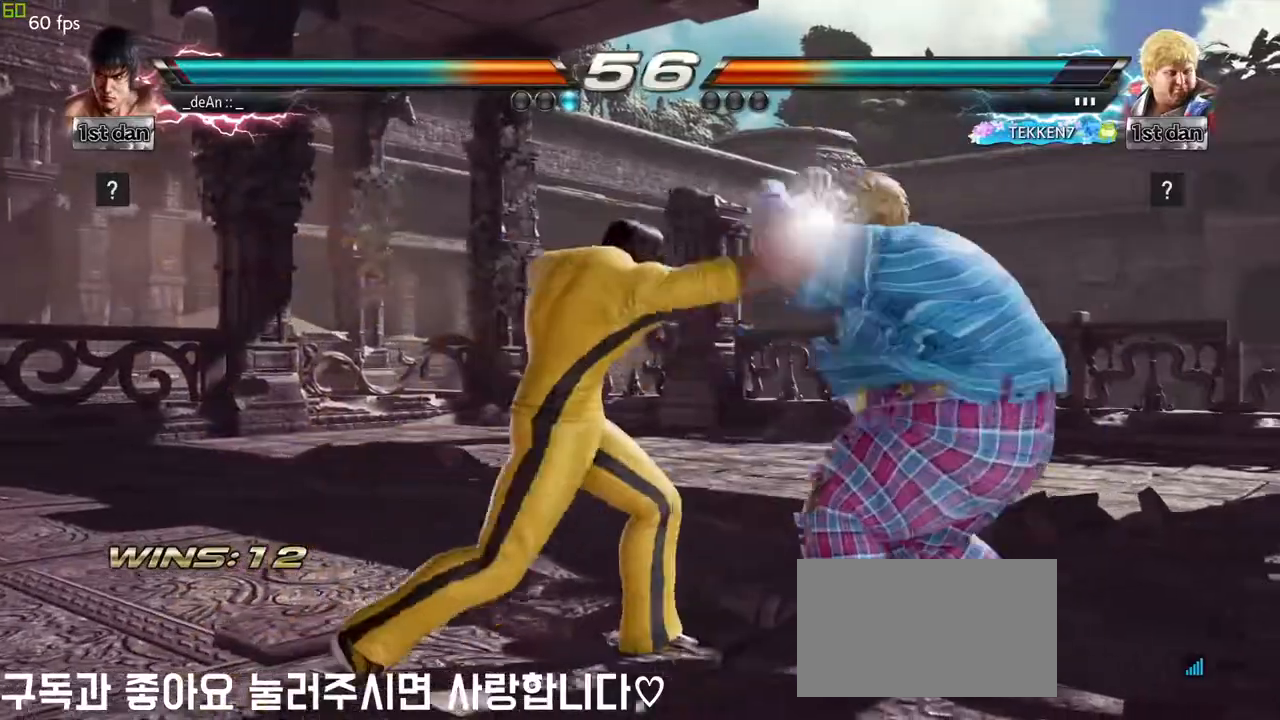
{"buttons": [], "left_stick": "center", "events": []}
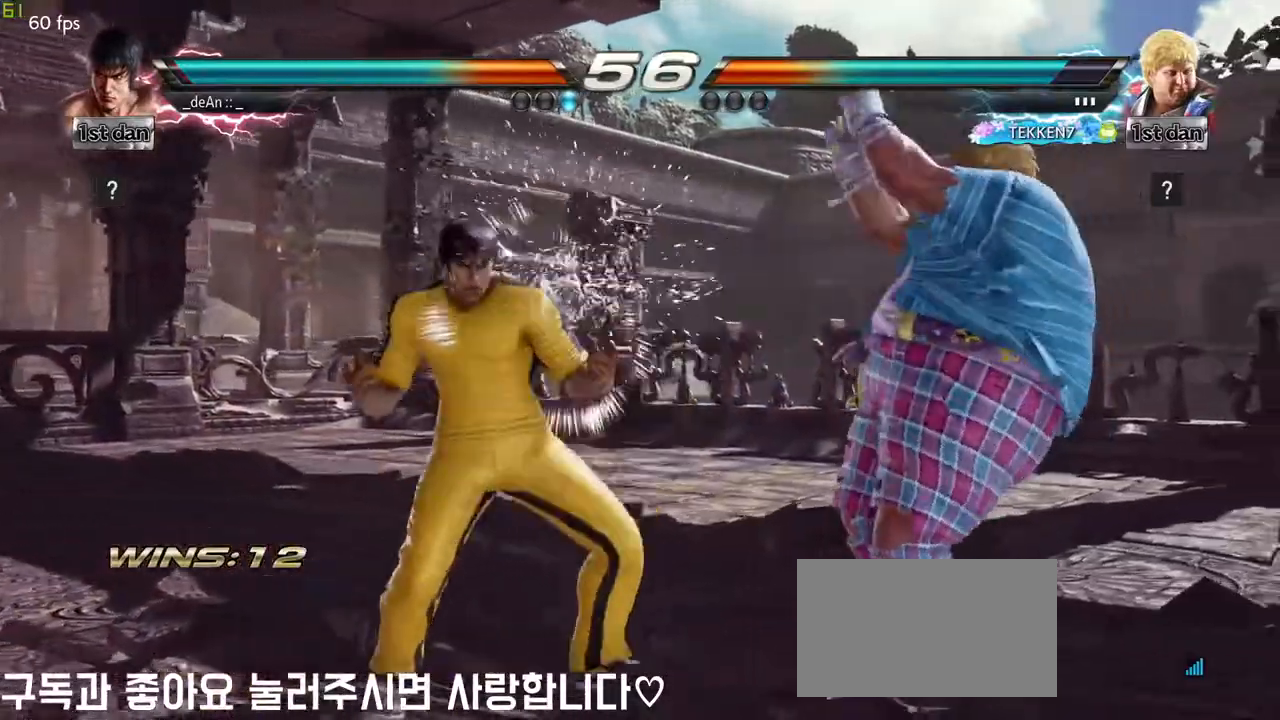
{"buttons": [], "left_stick": "center", "events": [[50, "left_stick", "down"], [83, "TRIANGLE", "down"], [200, "TRIANGLE", "up"], [250, "CROSS", "down"], [250, "left_stick", "center"], [317, "CROSS", "up"]]}
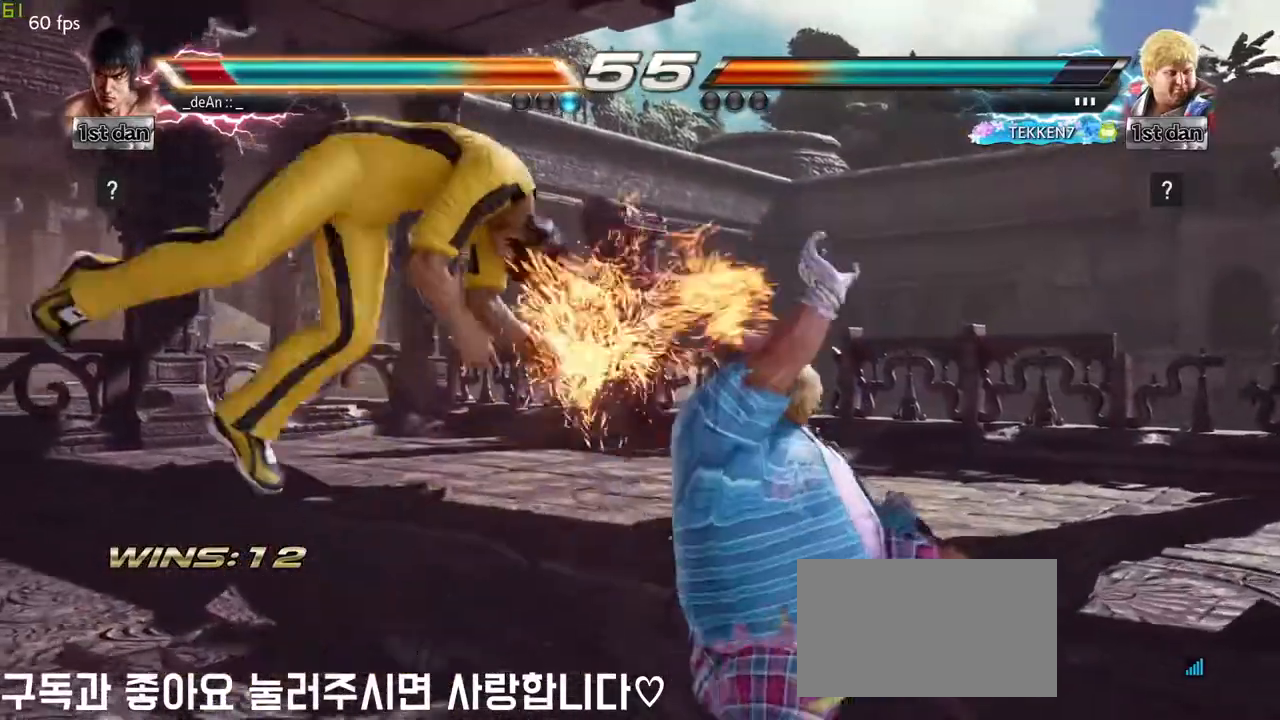
{"buttons": [], "left_stick": "left", "events": [[133, "left_stick", "left"]]}
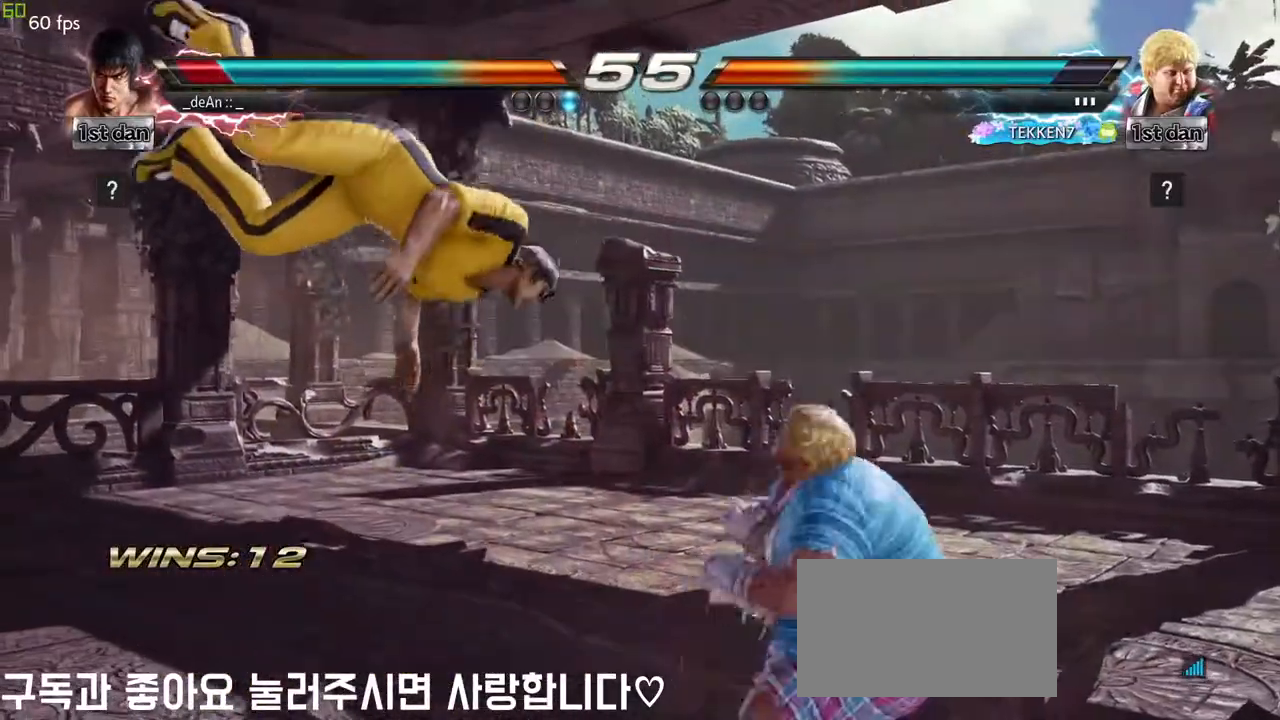
{"buttons": [], "left_stick": "left", "events": []}
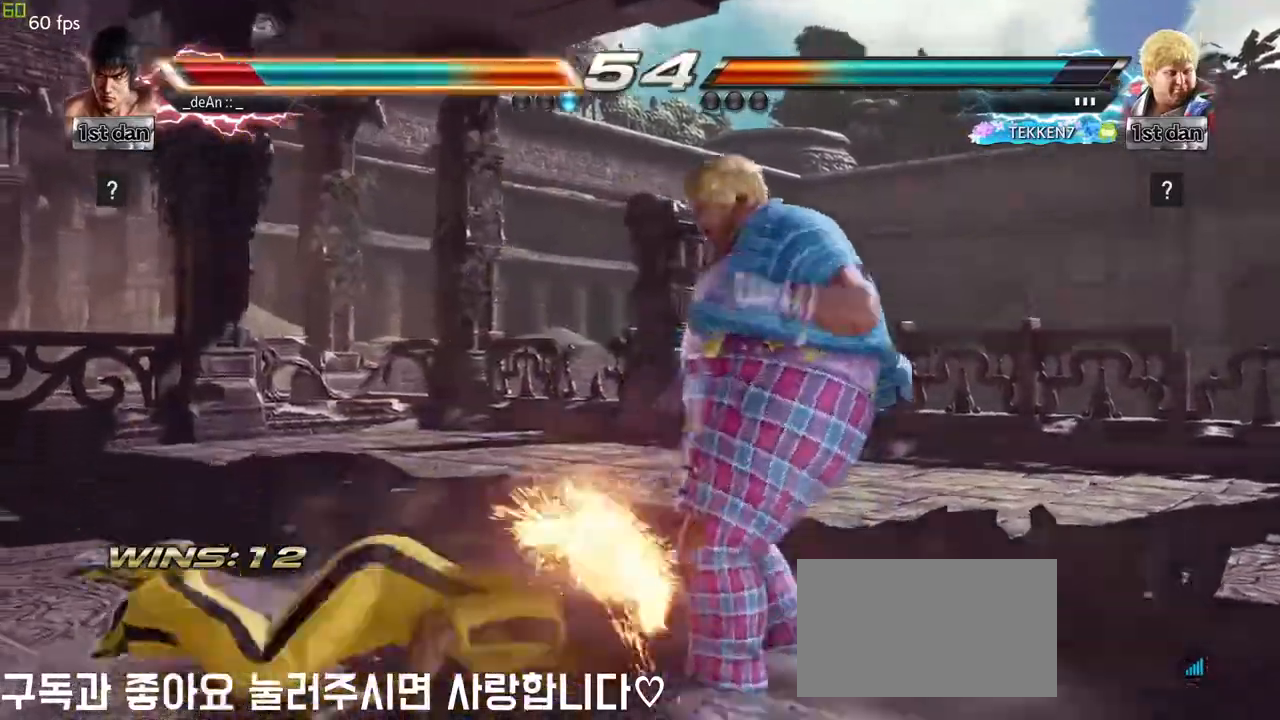
{"buttons": [], "left_stick": "left", "events": []}
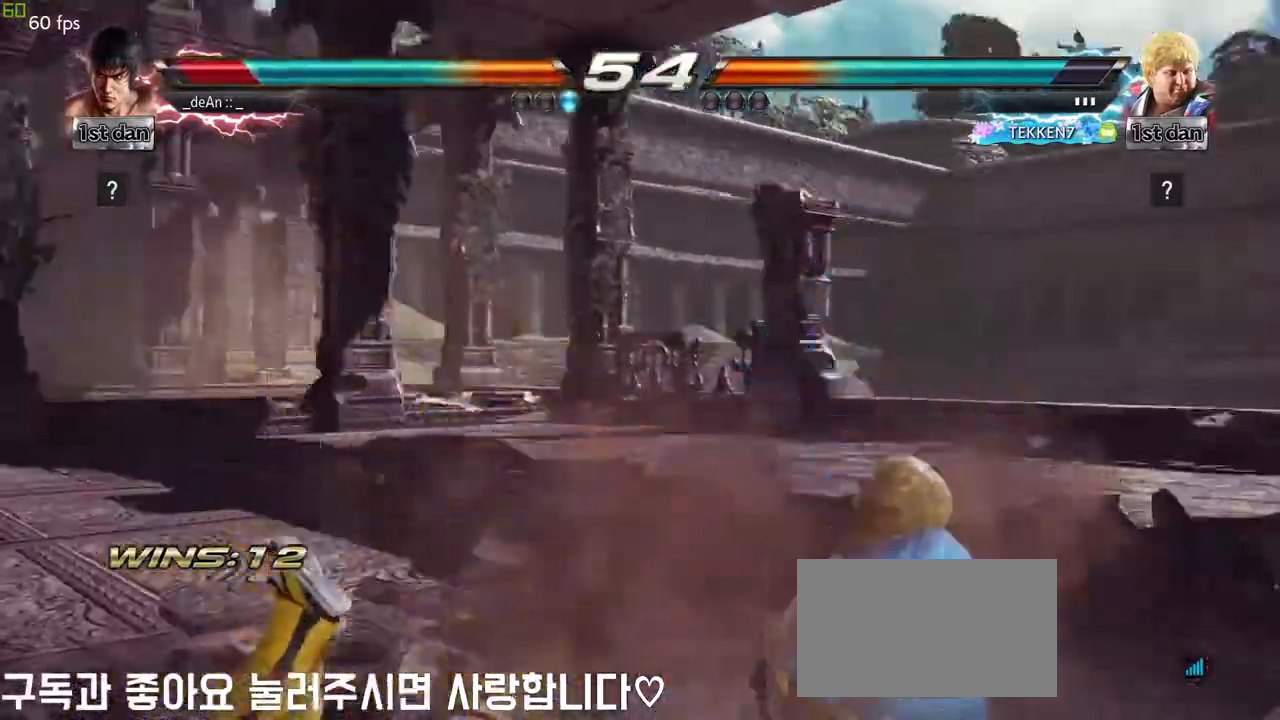
{"buttons": [], "left_stick": "left", "events": [[83, "SQUARE", "down"], [183, "SQUARE", "up"]]}
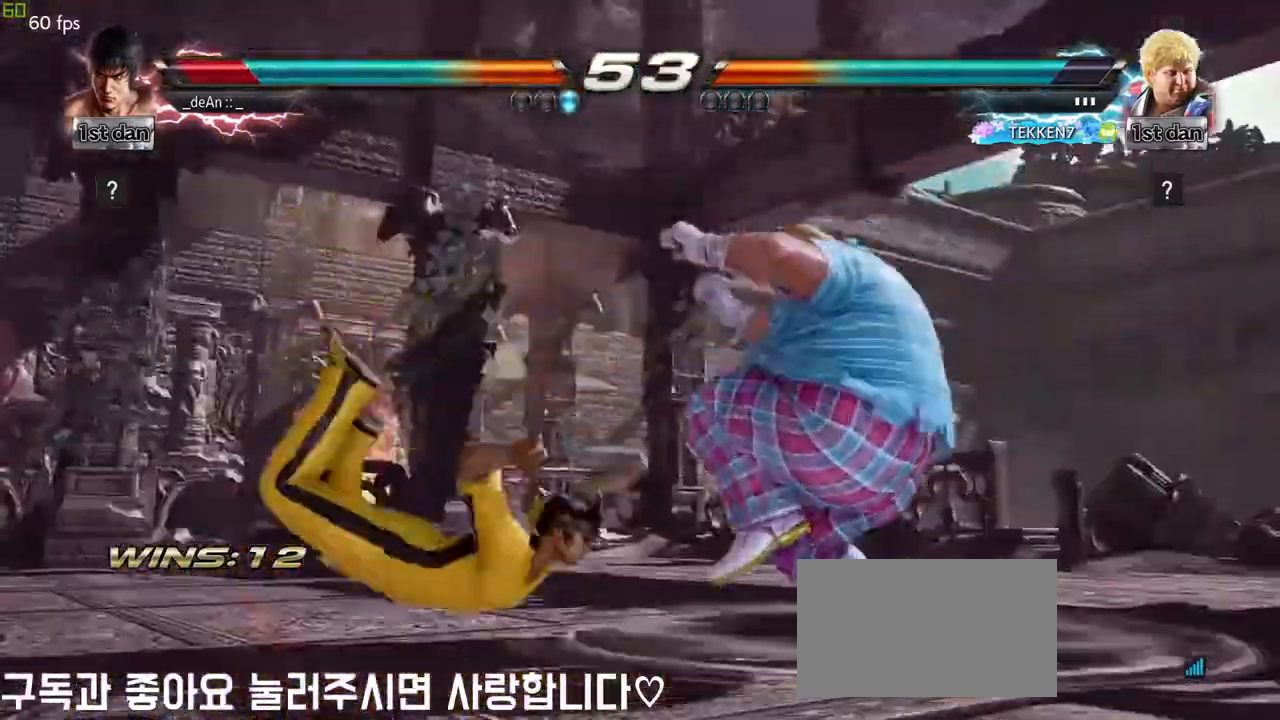
{"buttons": ["SQUARE"], "left_stick": "left", "events": [[500, "SQUARE", "down"]]}
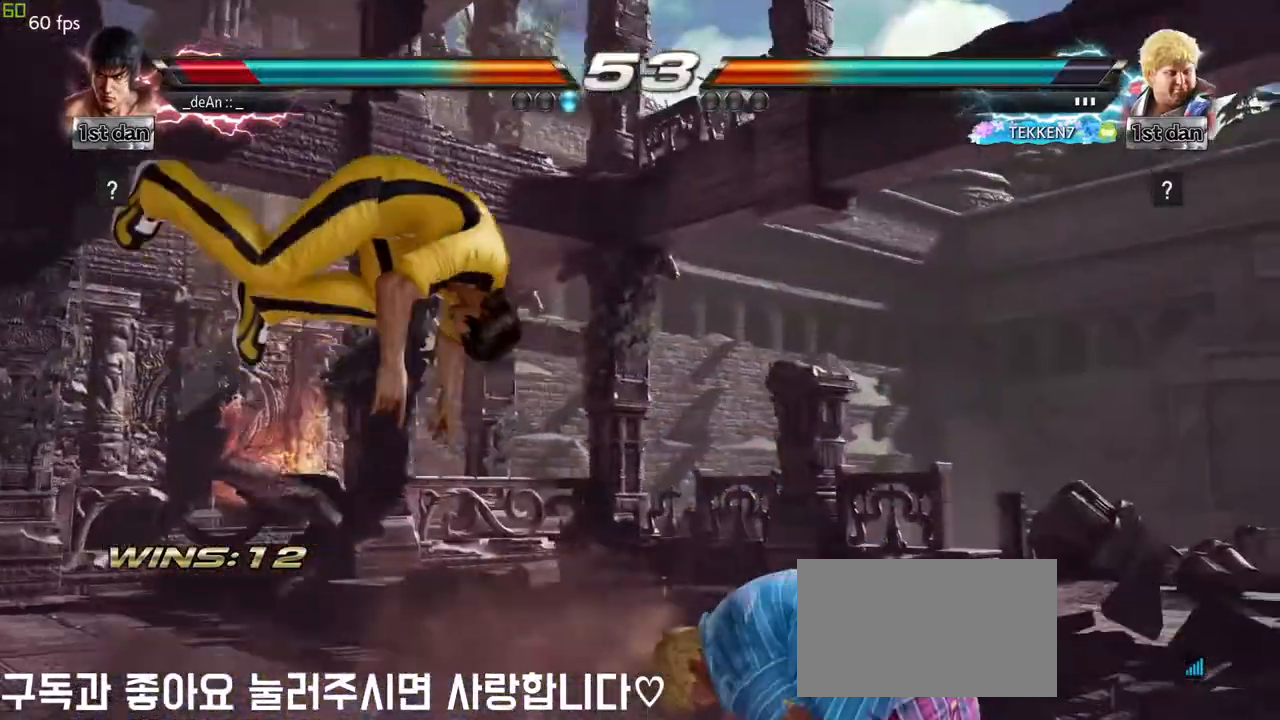
{"buttons": [], "left_stick": "left", "events": [[150, "SQUARE", "up"]]}
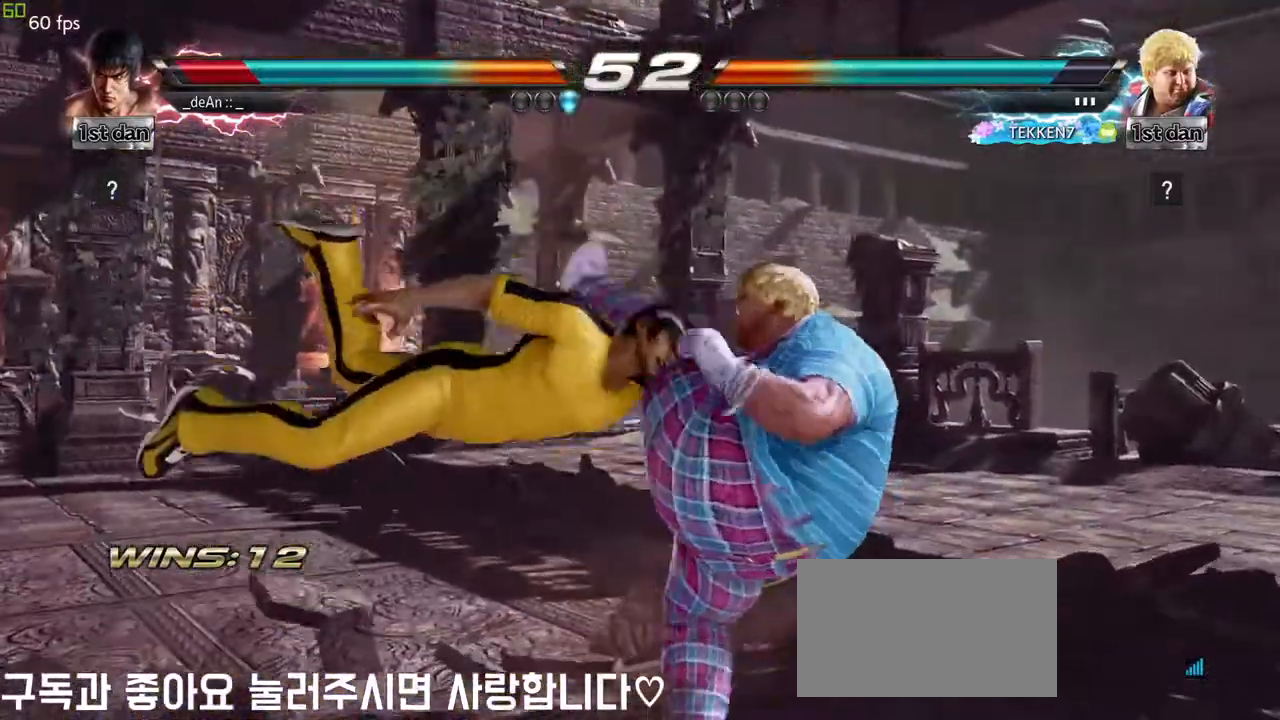
{"buttons": [], "left_stick": "center", "events": [[17, "left_stick", "center"]]}
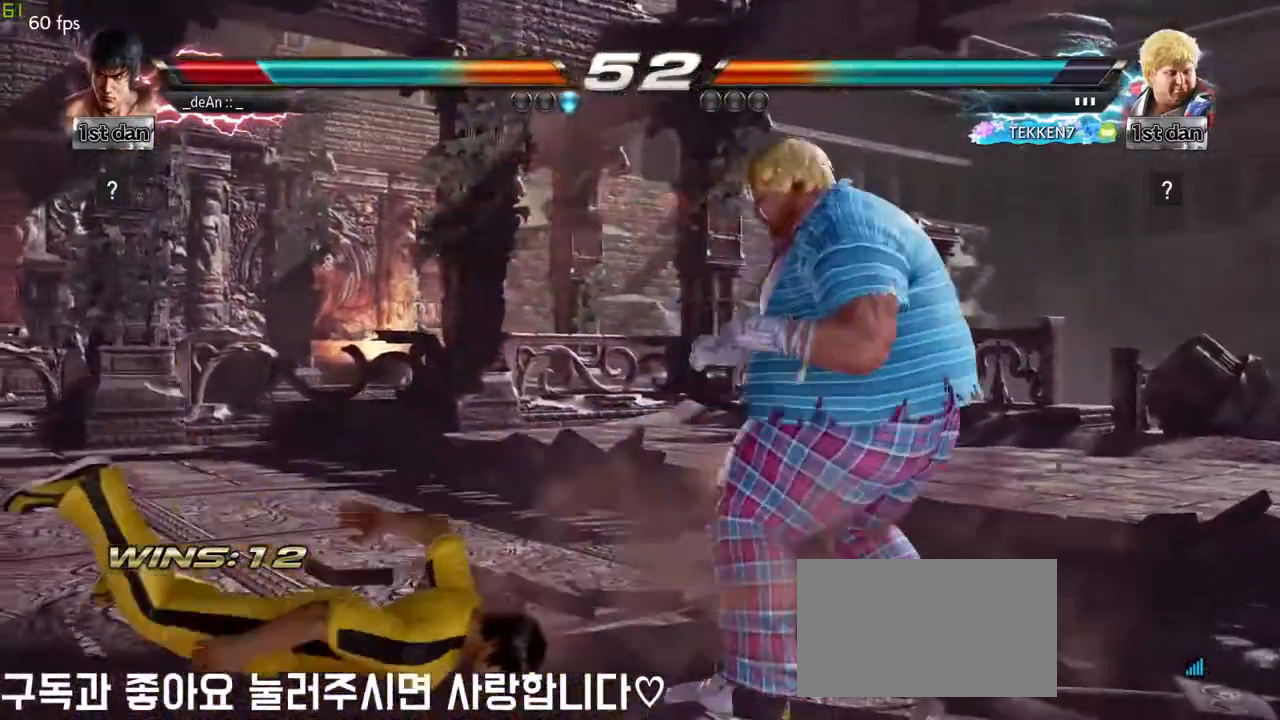
{"buttons": [], "left_stick": "left", "events": [[100, "left_stick", "left"], [200, "SQUARE", "down"], [300, "SQUARE", "up"]]}
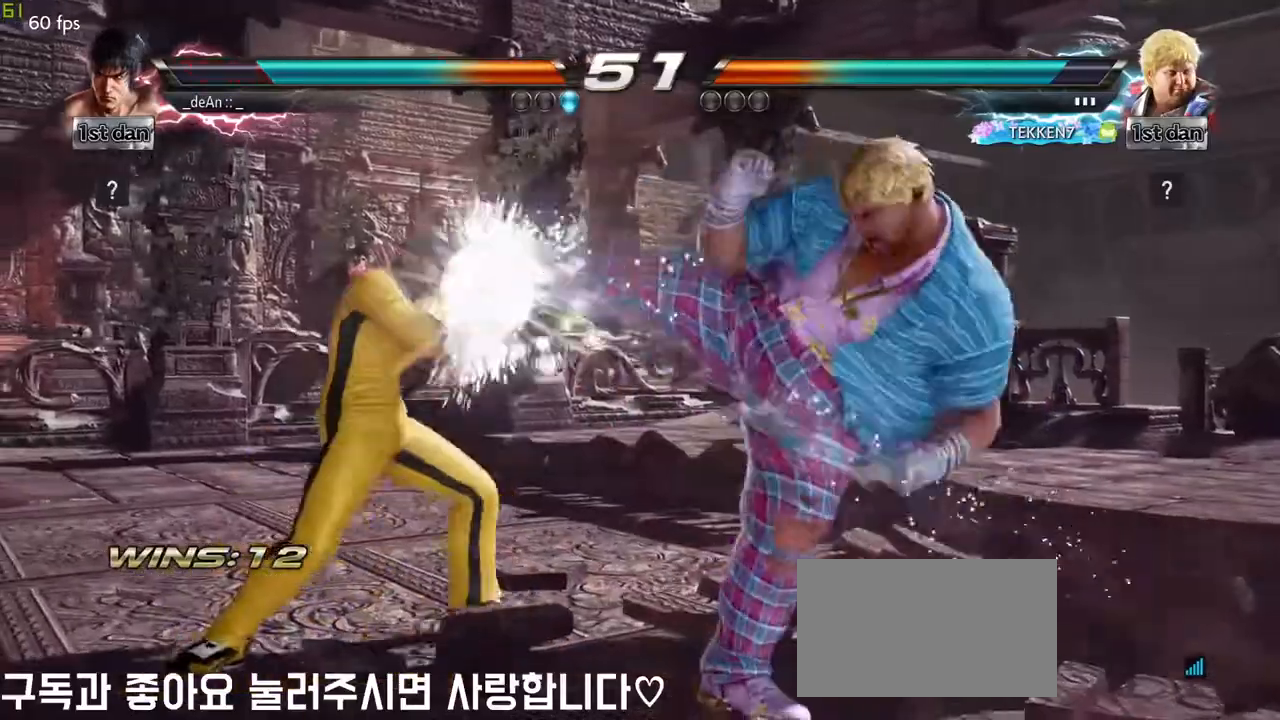
{"buttons": [], "left_stick": "center", "events": [[33, "left_stick", "center"], [100, "left_stick", "left"], [183, "left_stick", "center"], [317, "left_stick", "right"], [417, "left_stick", "center"]]}
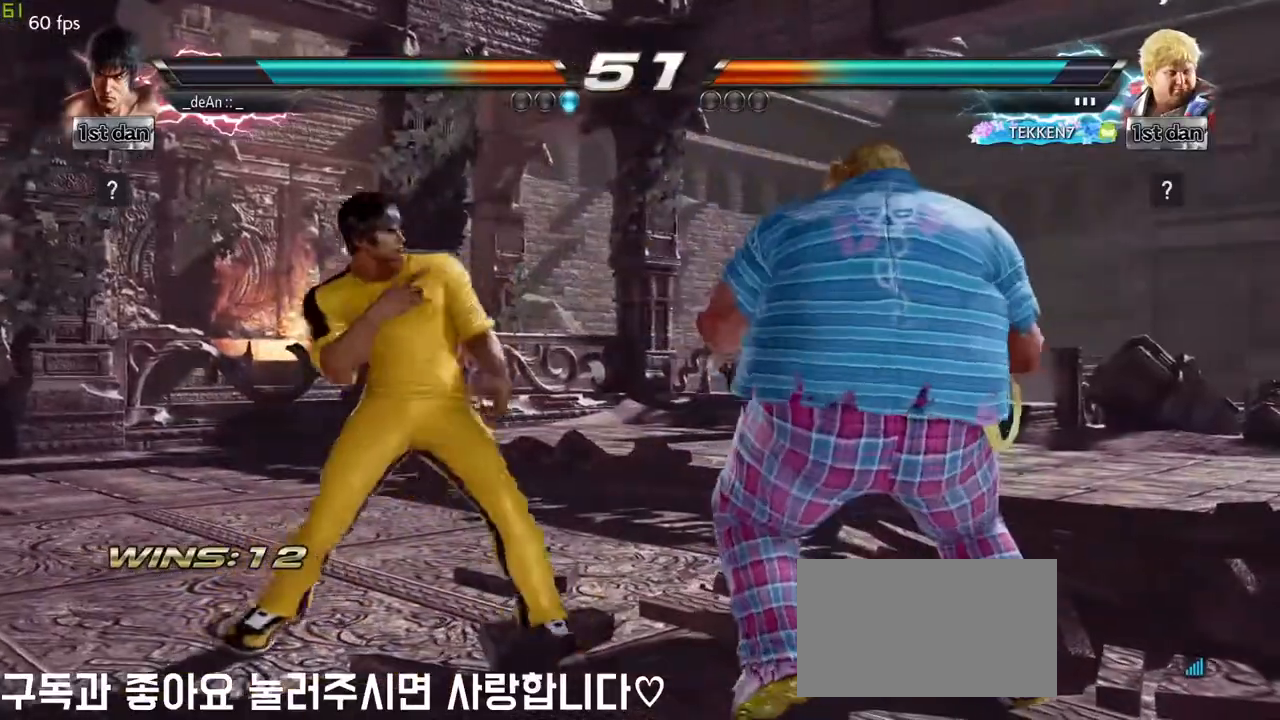
{"buttons": [], "left_stick": "down-left", "events": [[17, "SQUARE", "down"], [150, "SQUARE", "up"], [300, "left_stick", "down-left"], [367, "CIRCLE", "down"], [433, "CIRCLE", "up"]]}
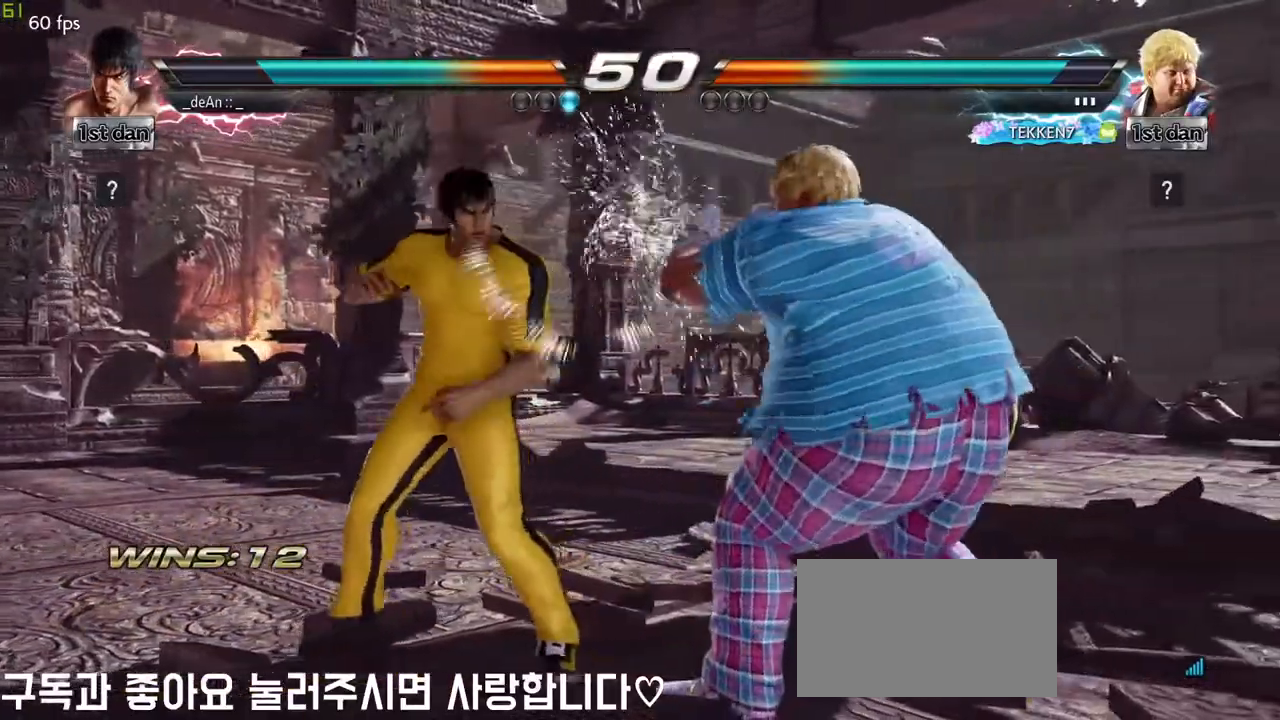
{"buttons": ["CIRCLE"], "left_stick": "center", "events": [[33, "left_stick", "center"], [67, "CIRCLE", "down"], [133, "CIRCLE", "up"], [200, "CIRCLE", "down"], [283, "CIRCLE", "up"], [350, "CIRCLE", "down"], [450, "CIRCLE", "up"], [467, "CIRCLE", "down"]]}
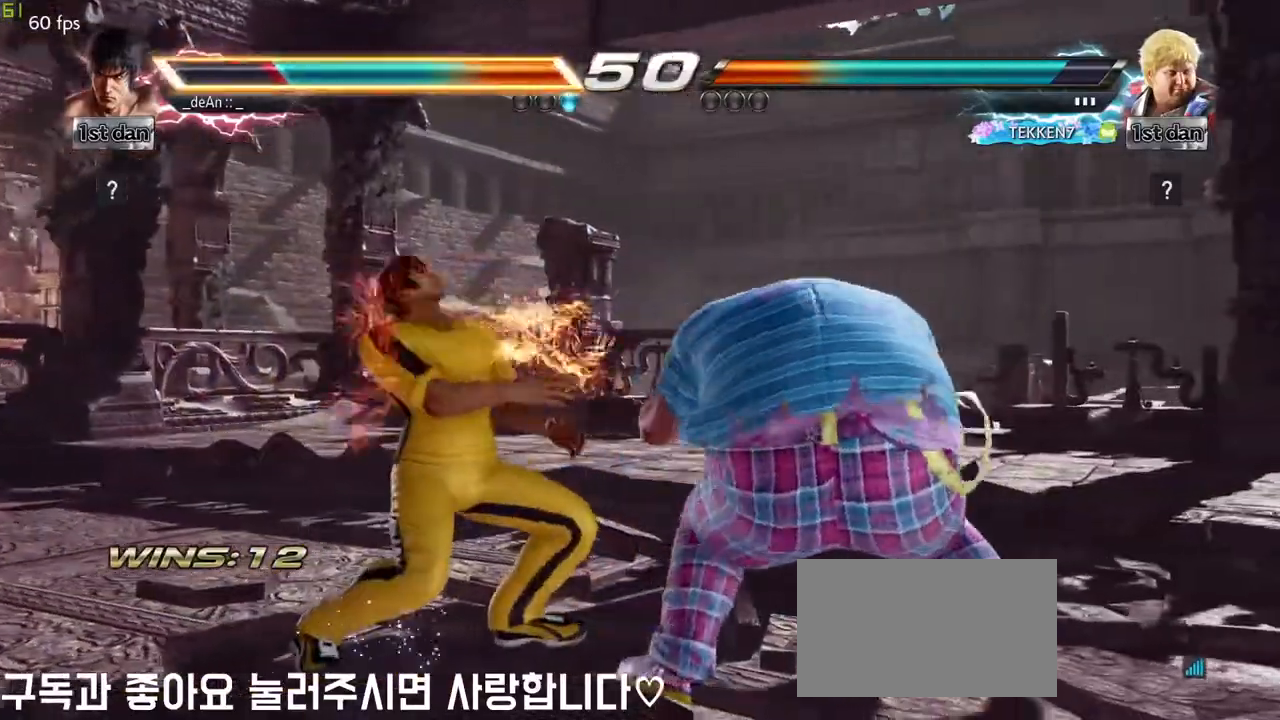
{"buttons": [], "left_stick": "left", "events": [[100, "CIRCLE", "up"], [167, "left_stick", "left"]]}
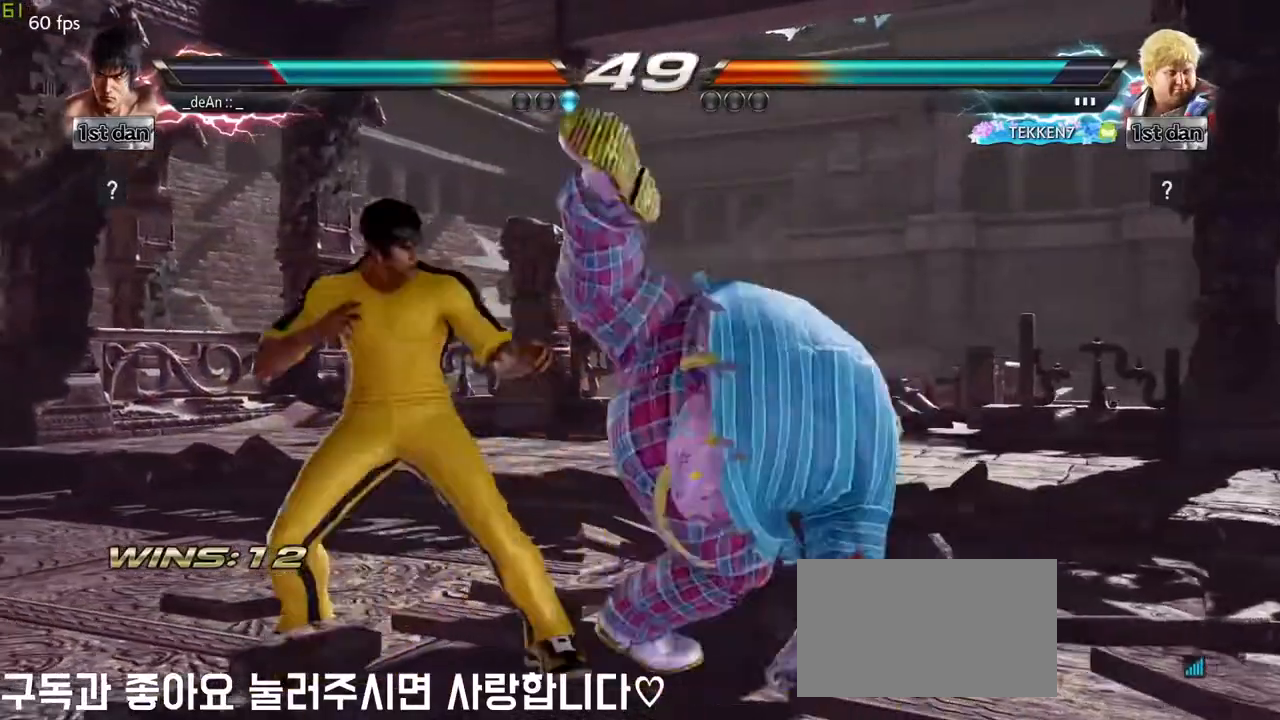
{"buttons": ["SQUARE"], "left_stick": "center", "events": [[333, "left_stick", "center"], [400, "SQUARE", "down"]]}
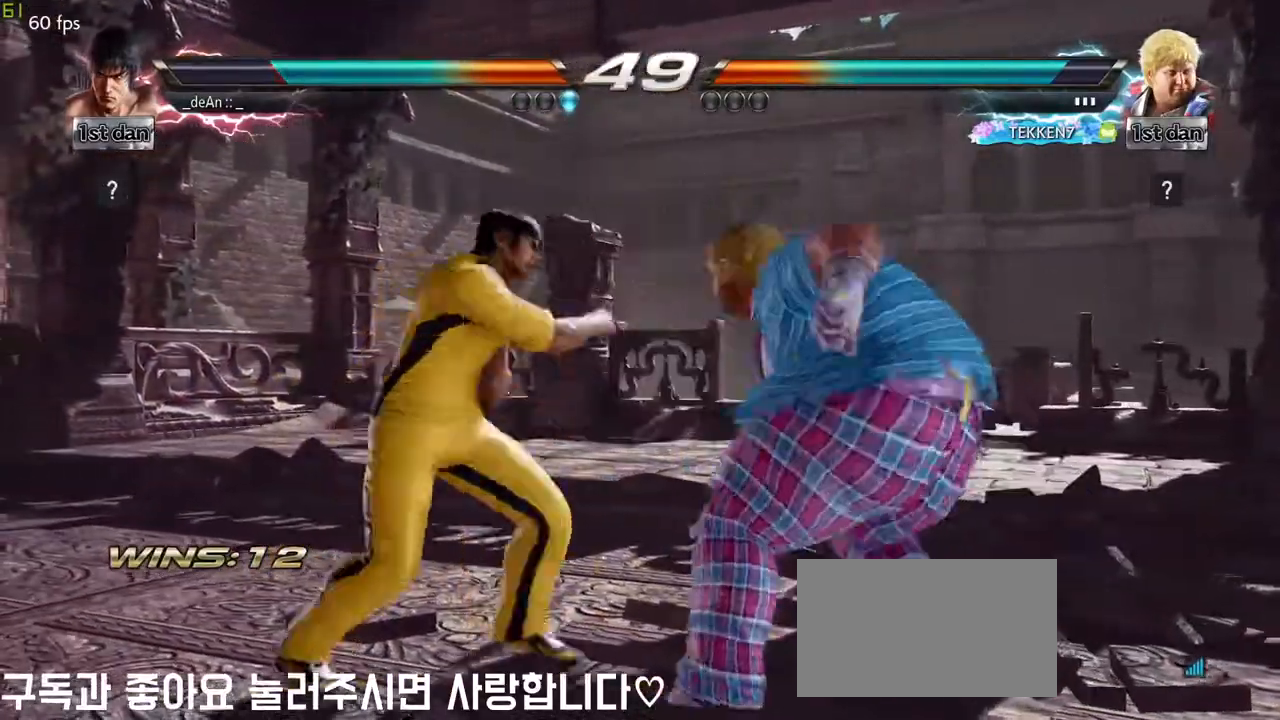
{"buttons": [], "left_stick": "left", "events": [[67, "SQUARE", "up"], [217, "left_stick", "down-left"], [300, "TRIANGLE", "down"], [333, "TRIANGLE", "up"], [367, "CIRCLE", "down"], [400, "CIRCLE", "up"], [417, "left_stick", "left"]]}